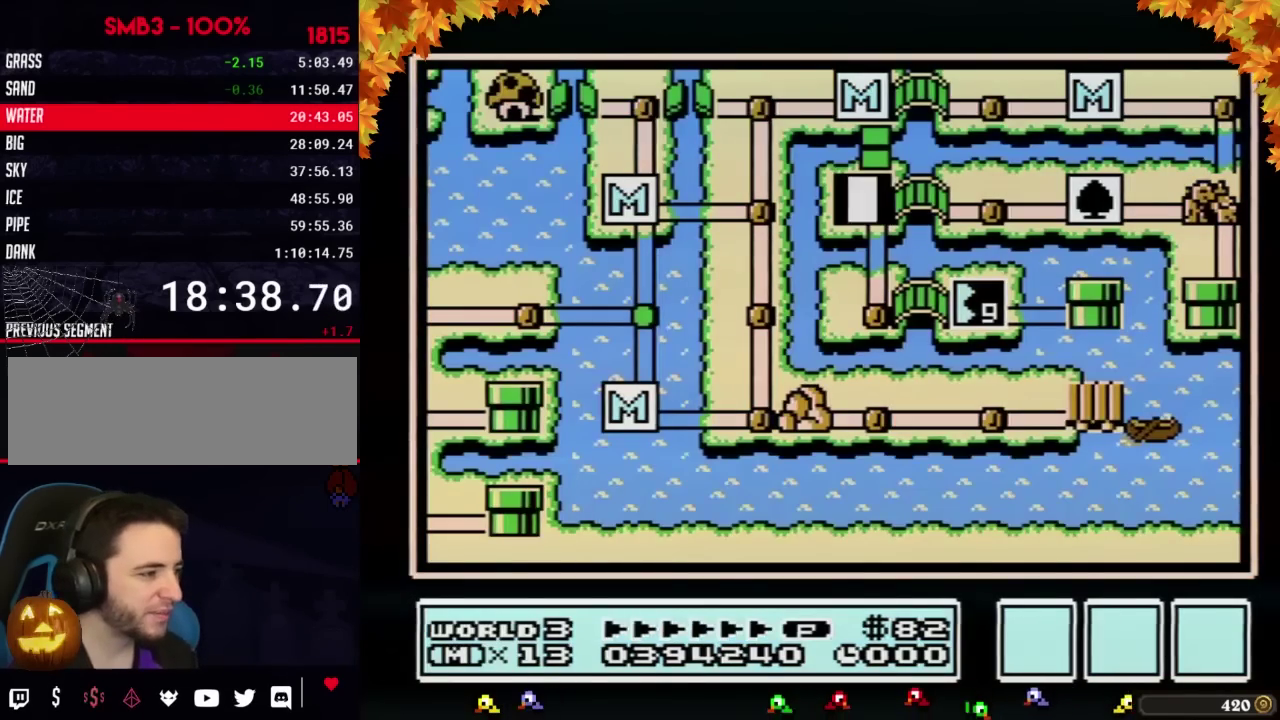
Gameplay with a controller (Nintendo layout); each line is a JSON object with the inputs held at the frame after it. "events" lists button and stick changes between this image and that frame as [ms after this image, input, new state], when the widget could be followed in between. Not read: L3 R3.
{"buttons": ["DPAD_DOWN"], "events": [[233, "DPAD_DOWN", "down"]]}
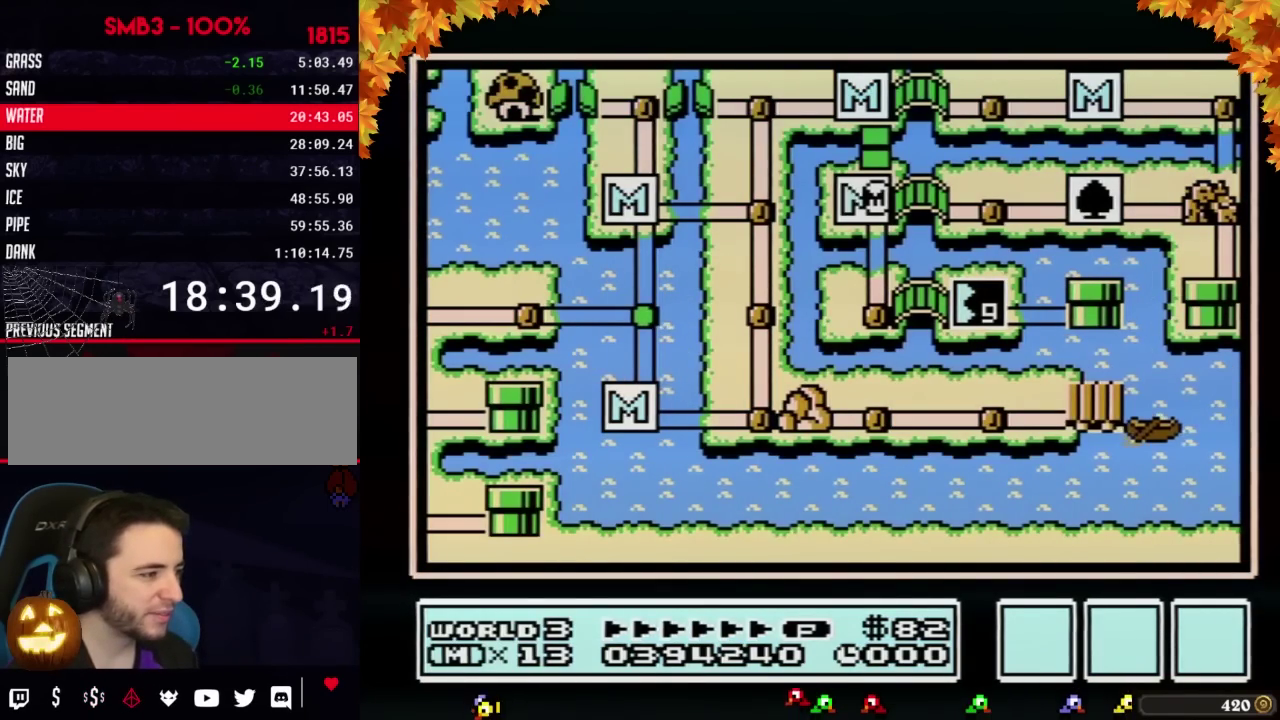
{"buttons": ["DPAD_RIGHT"], "events": [[383, "DPAD_DOWN", "up"], [483, "DPAD_RIGHT", "down"]]}
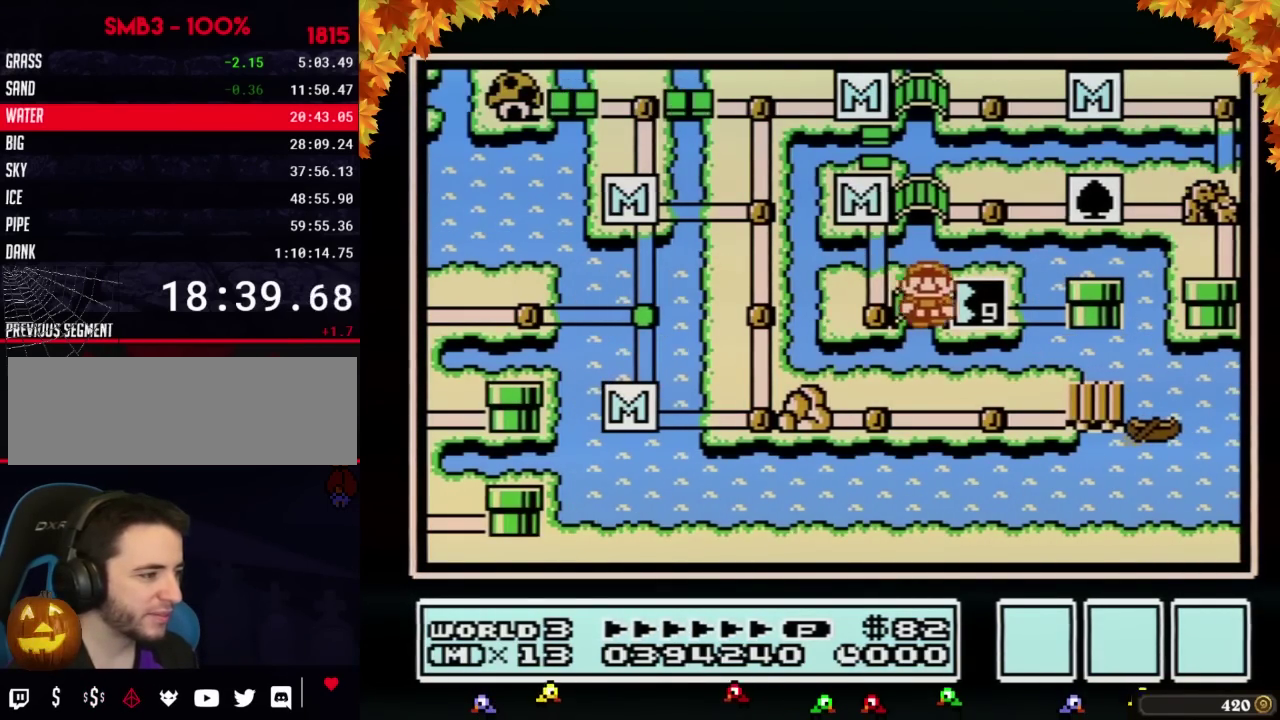
{"buttons": ["DPAD_RIGHT"], "events": []}
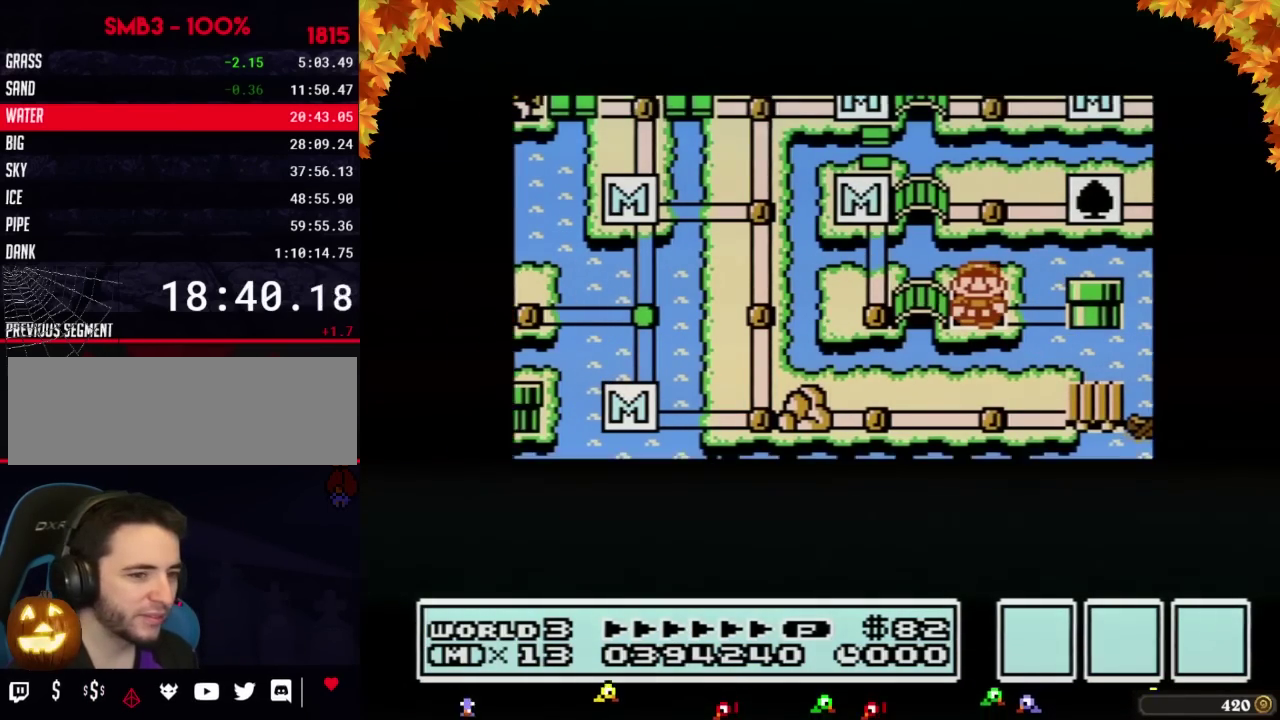
{"buttons": ["DPAD_RIGHT"], "events": []}
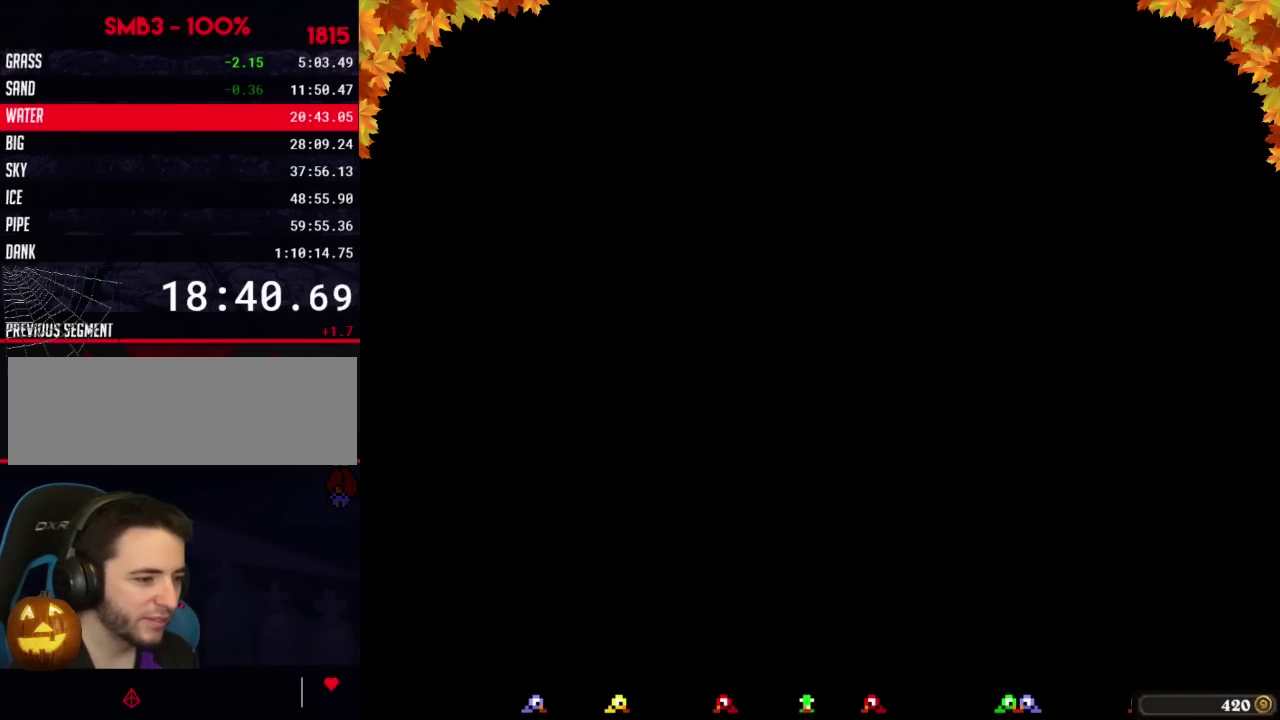
{"buttons": ["B", "DPAD_RIGHT"], "events": [[283, "DPAD_RIGHT", "up"], [350, "B", "down"], [350, "DPAD_RIGHT", "down"]]}
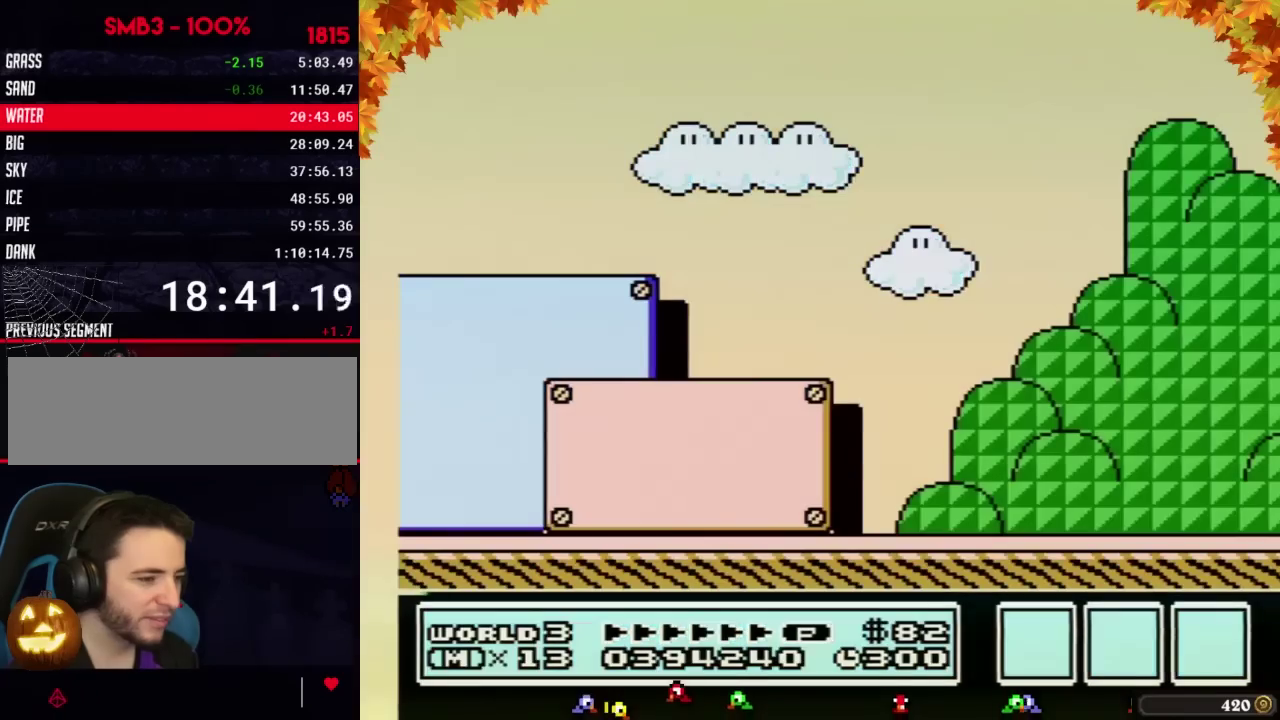
{"buttons": ["B", "DPAD_RIGHT"], "events": []}
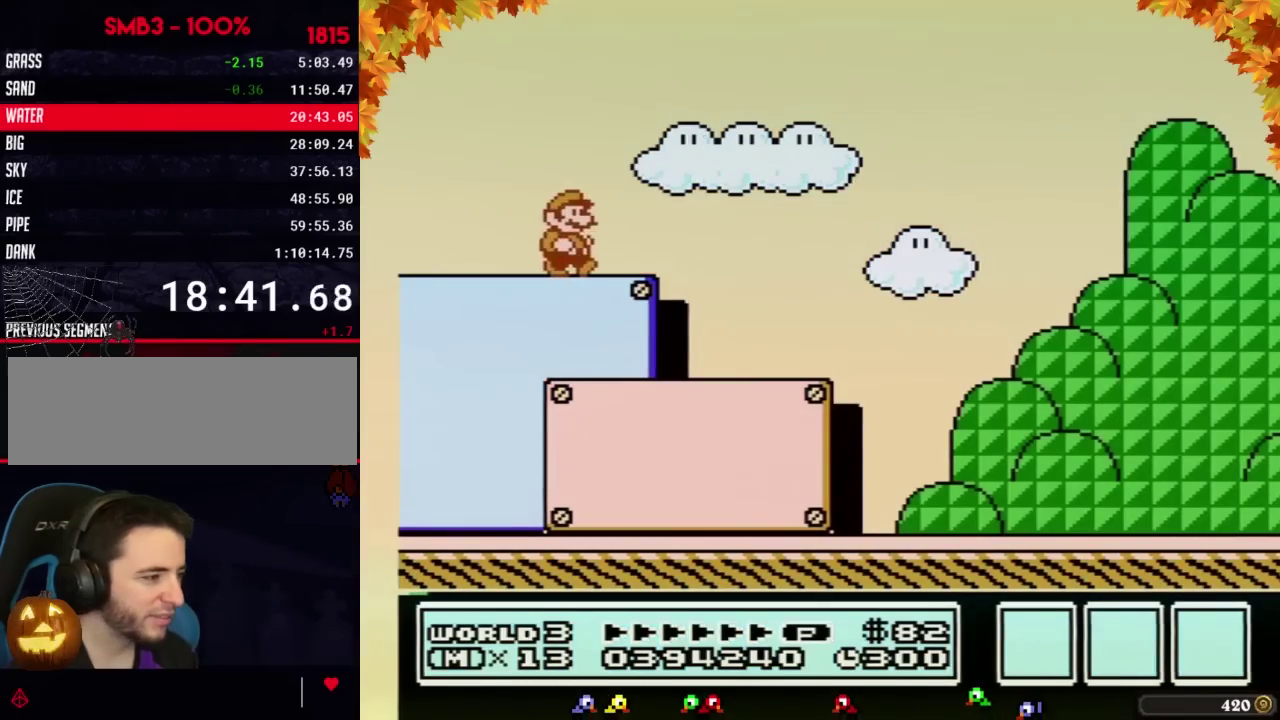
{"buttons": ["B", "DPAD_RIGHT"], "events": []}
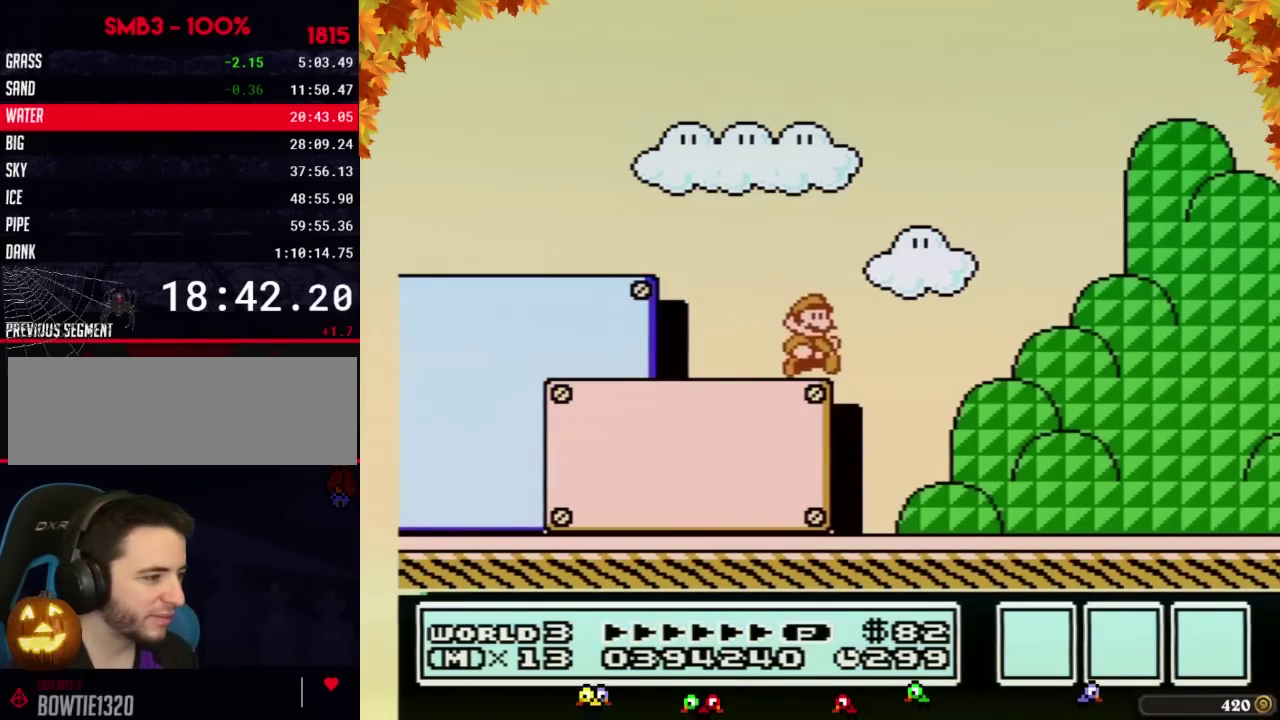
{"buttons": ["B", "DPAD_RIGHT"], "events": []}
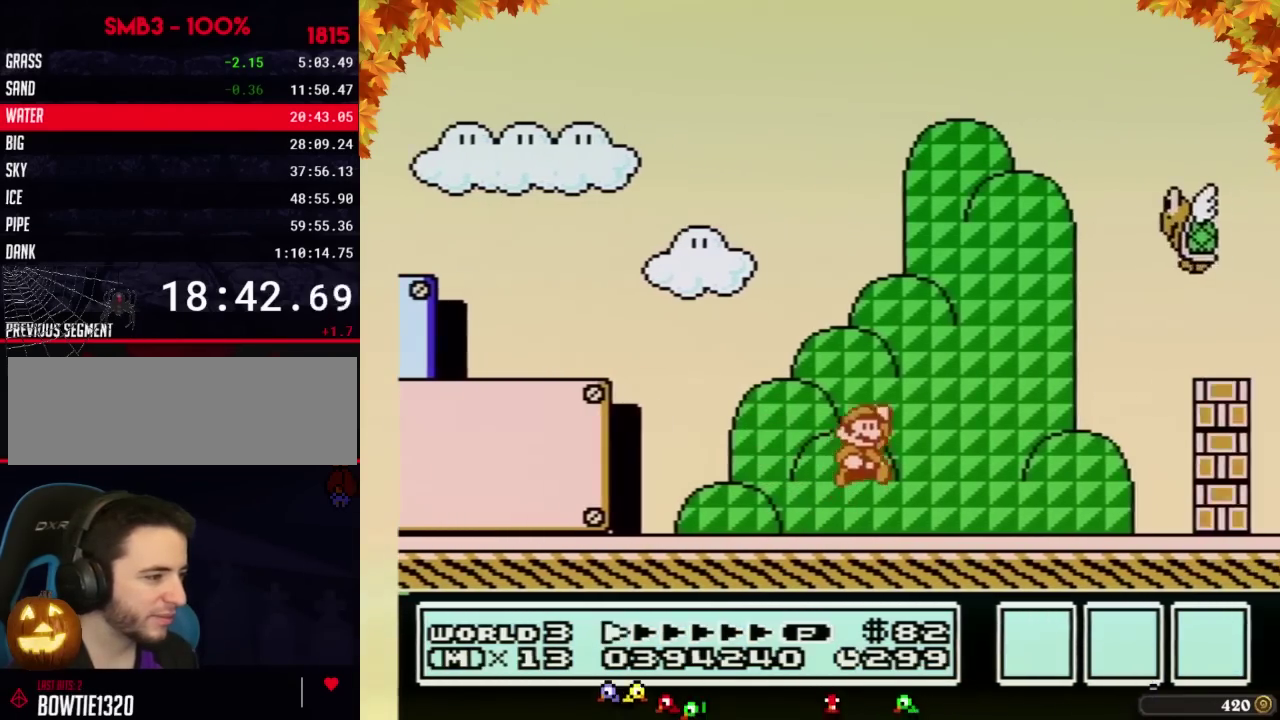
{"buttons": ["A", "B", "DPAD_RIGHT"], "events": [[33, "A", "down"], [350, "B", "up"], [450, "B", "down"]]}
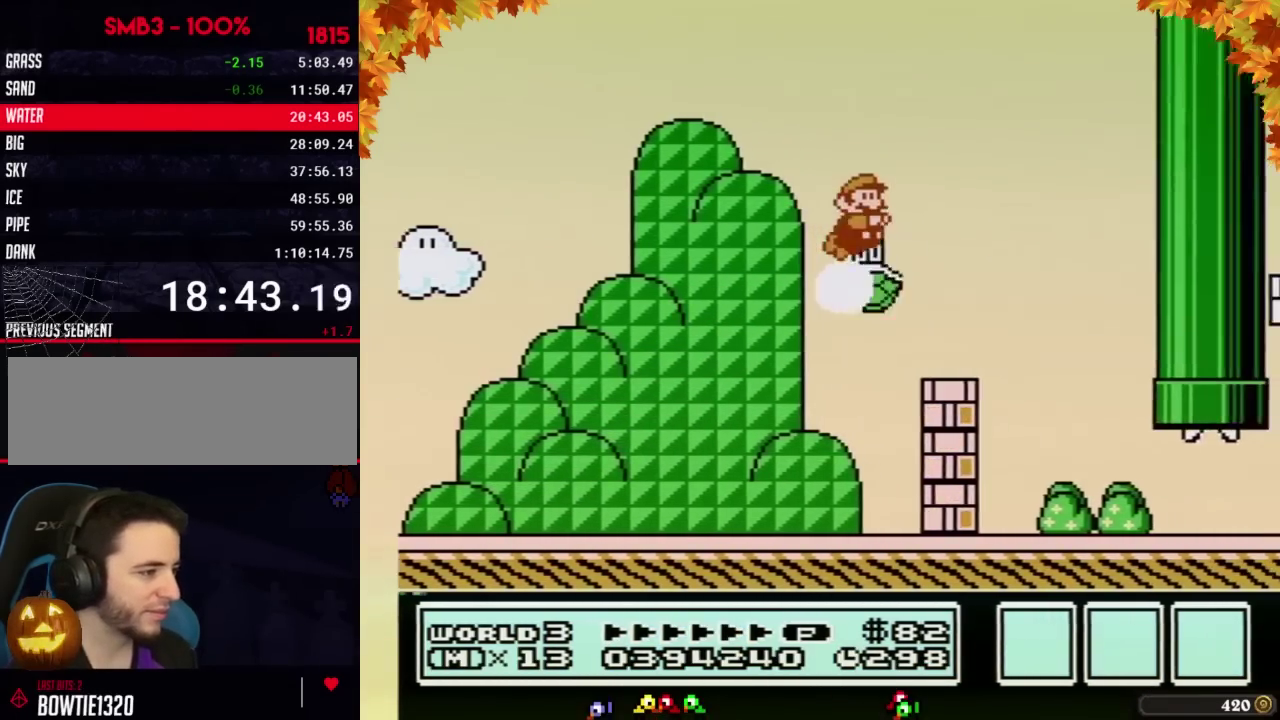
{"buttons": ["B", "DPAD_RIGHT"], "events": [[67, "A", "up"]]}
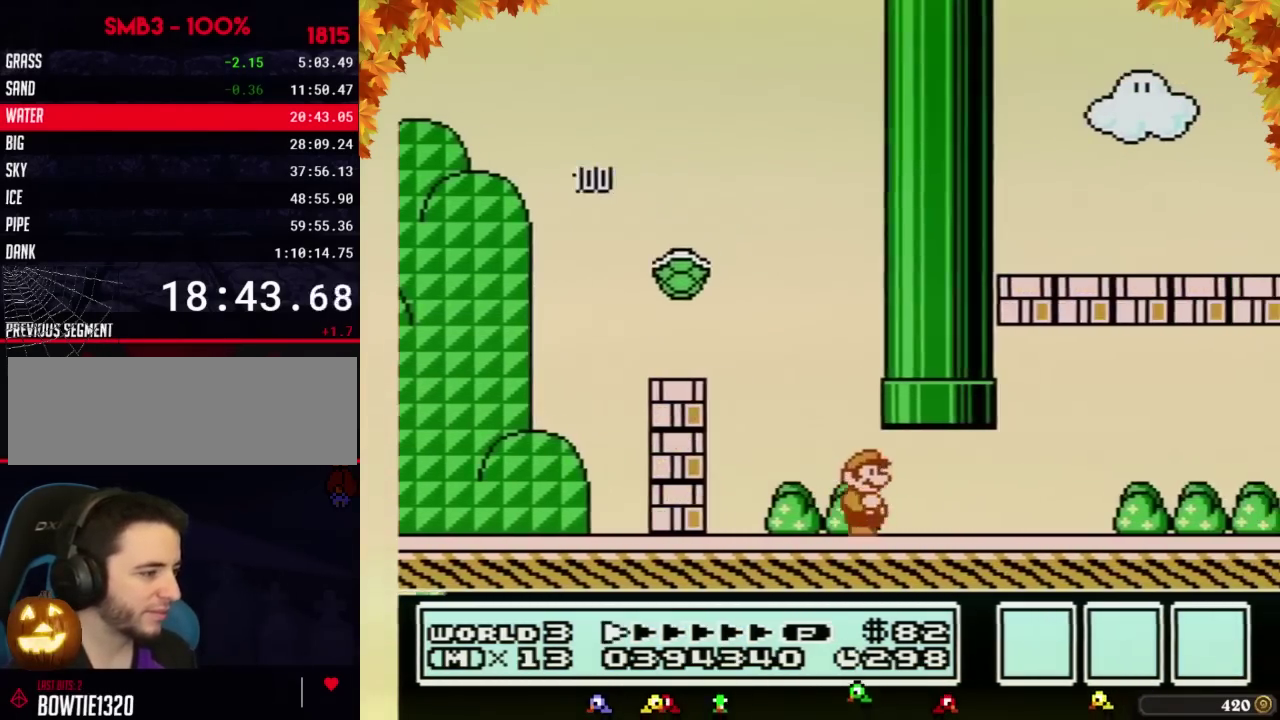
{"buttons": ["B", "DPAD_RIGHT"], "events": []}
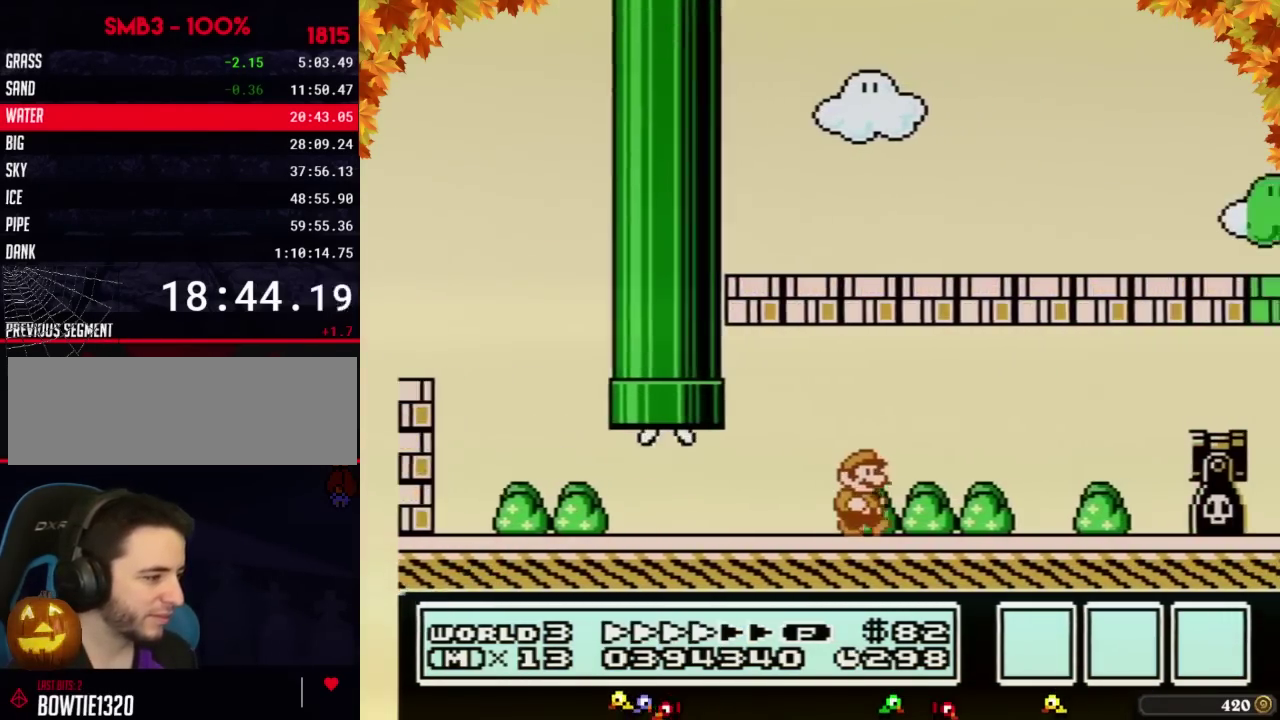
{"buttons": ["A", "B", "DPAD_RIGHT"], "events": [[450, "A", "down"]]}
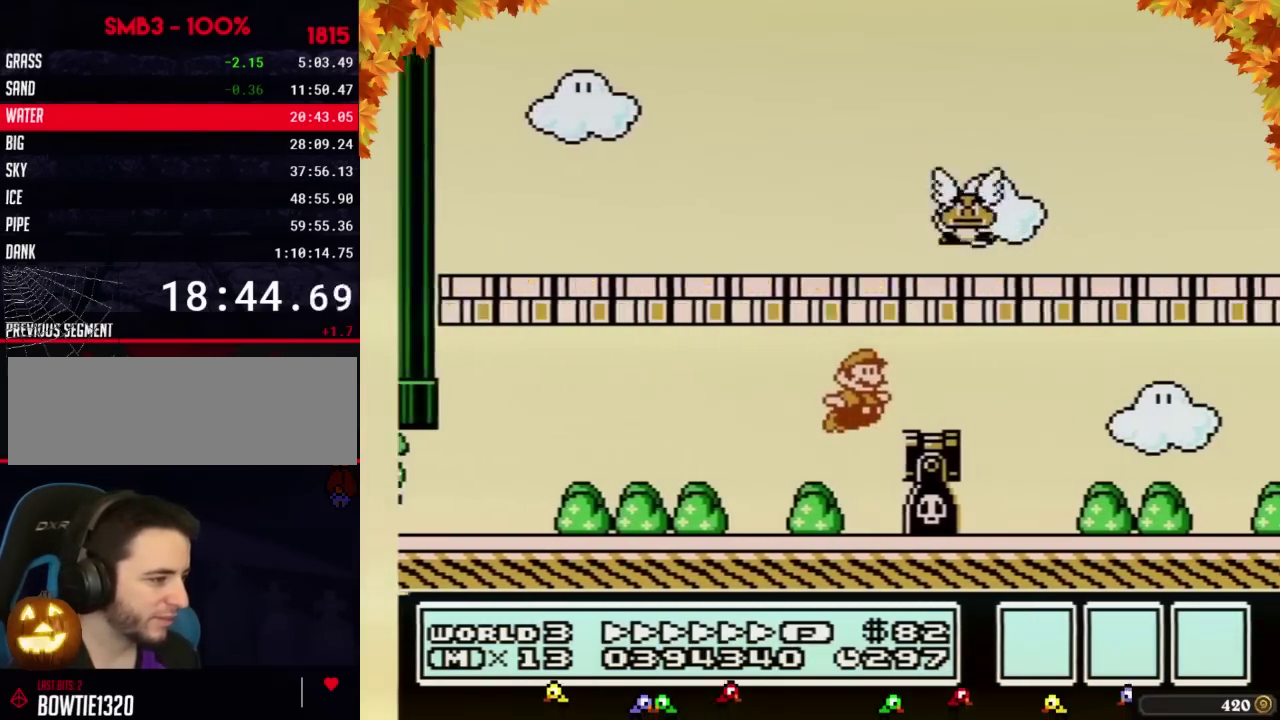
{"buttons": ["B", "DPAD_RIGHT"], "events": [[200, "A", "up"]]}
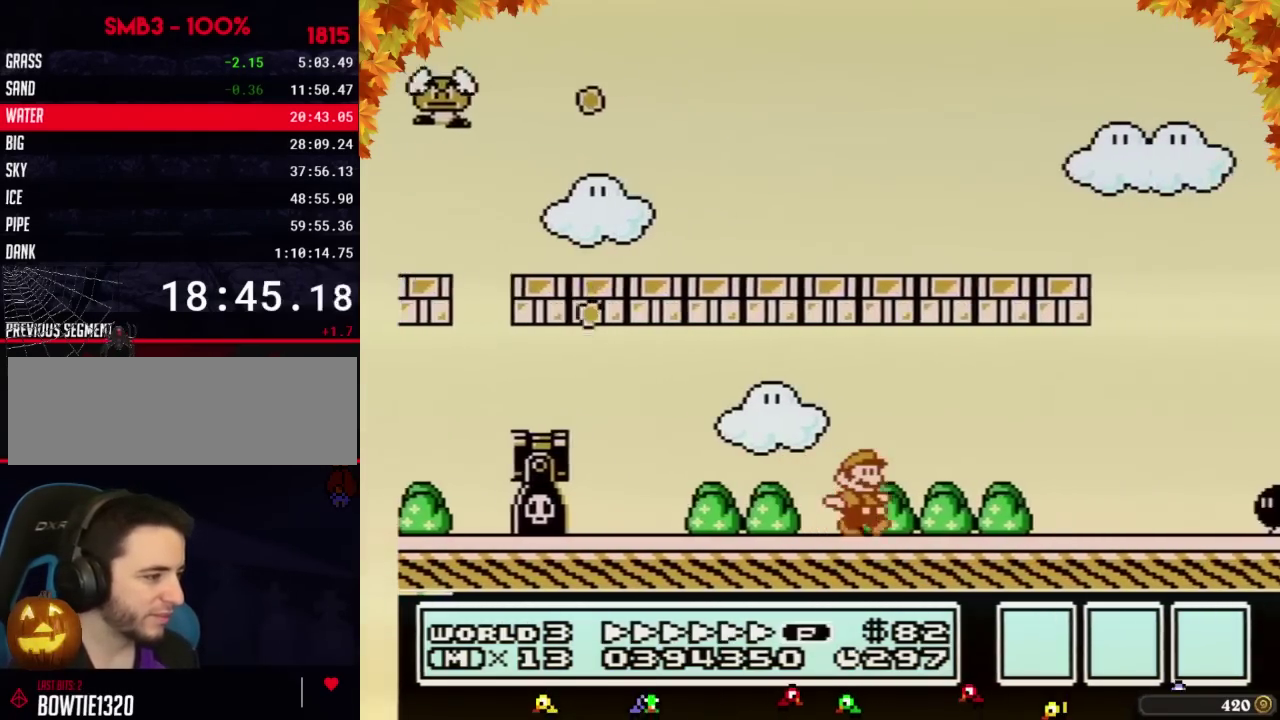
{"buttons": ["A", "B", "DPAD_RIGHT"], "events": [[417, "A", "down"]]}
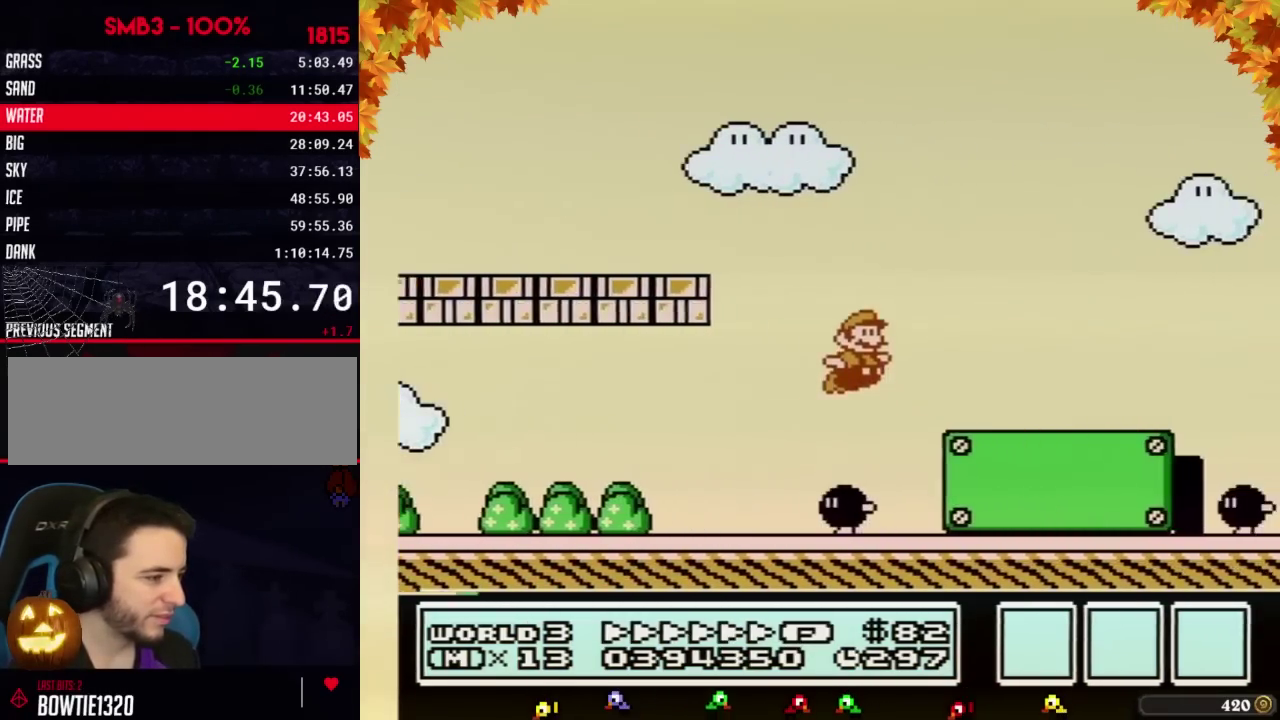
{"buttons": ["B", "DPAD_RIGHT"], "events": [[450, "A", "up"]]}
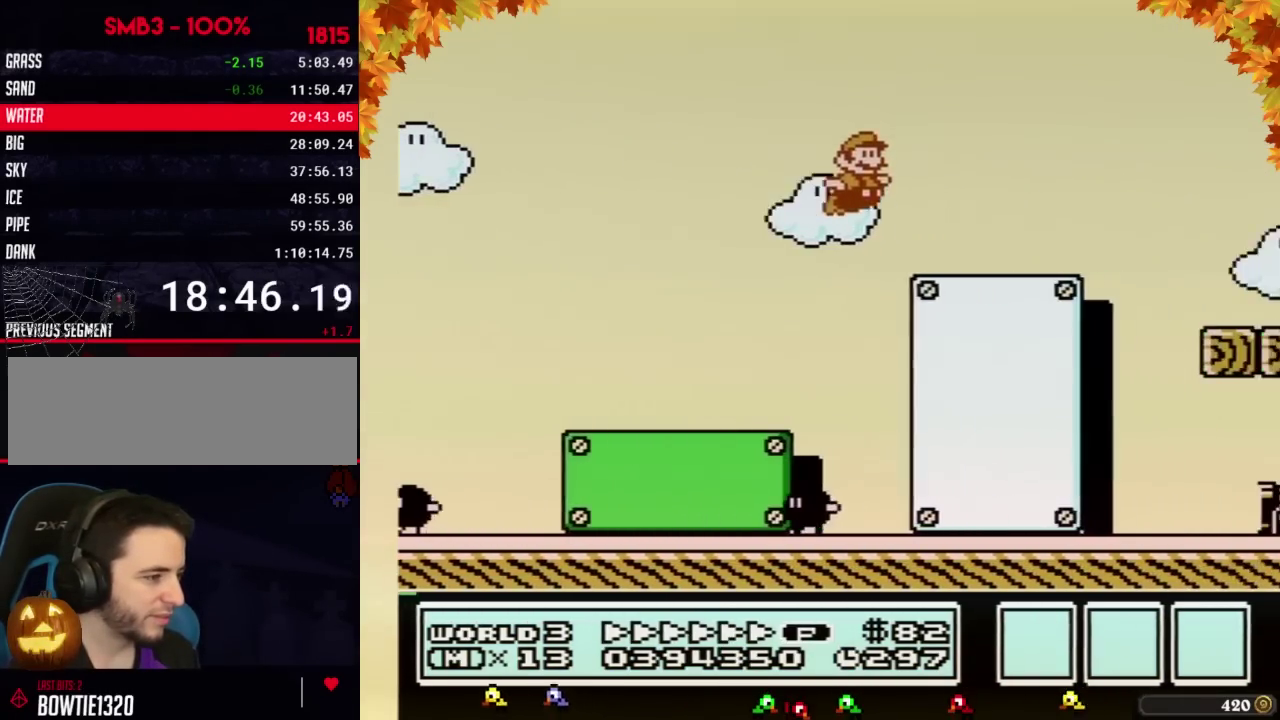
{"buttons": ["B", "DPAD_RIGHT"], "events": []}
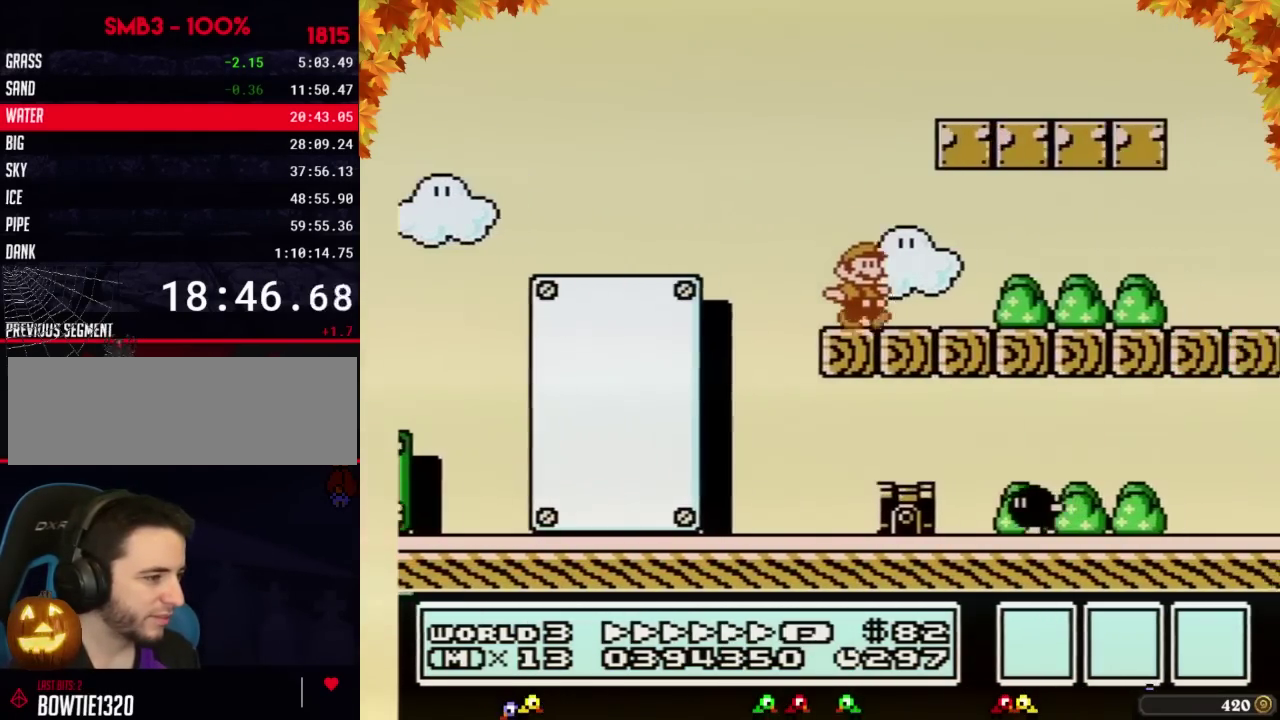
{"buttons": ["B", "DPAD_RIGHT"], "events": []}
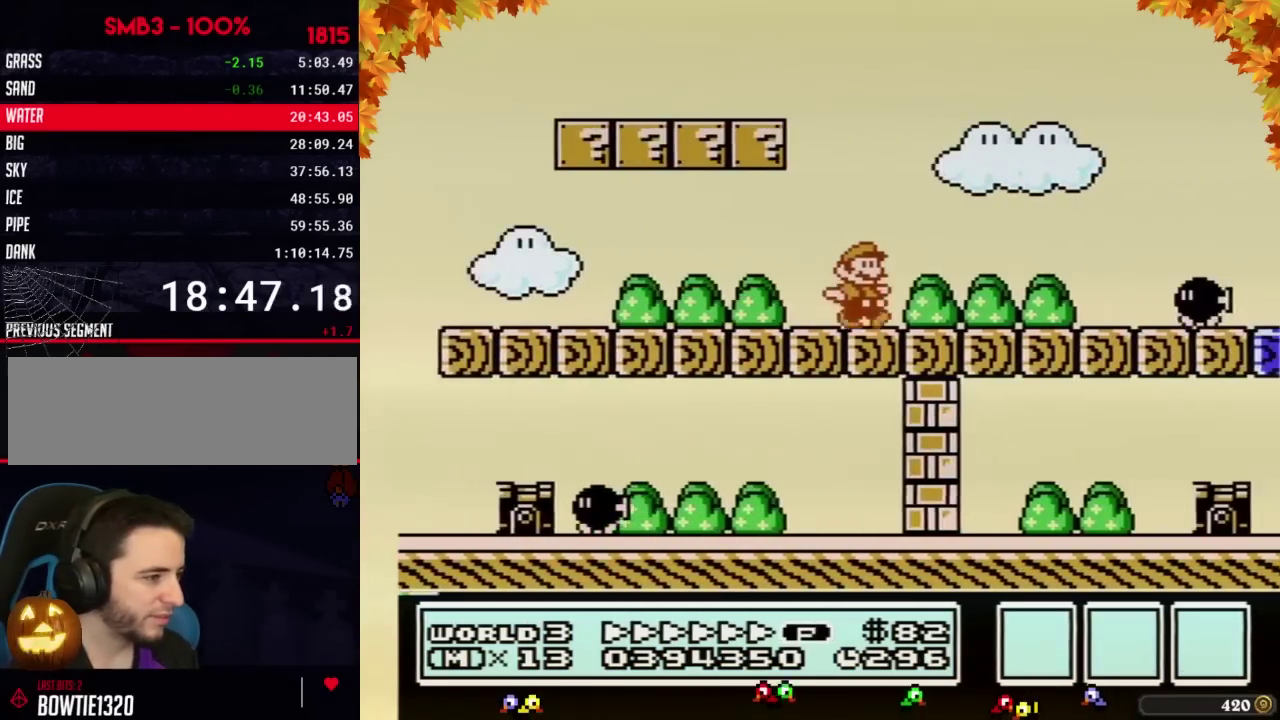
{"buttons": ["B", "DPAD_RIGHT"], "events": [[250, "A", "down"], [417, "A", "up"]]}
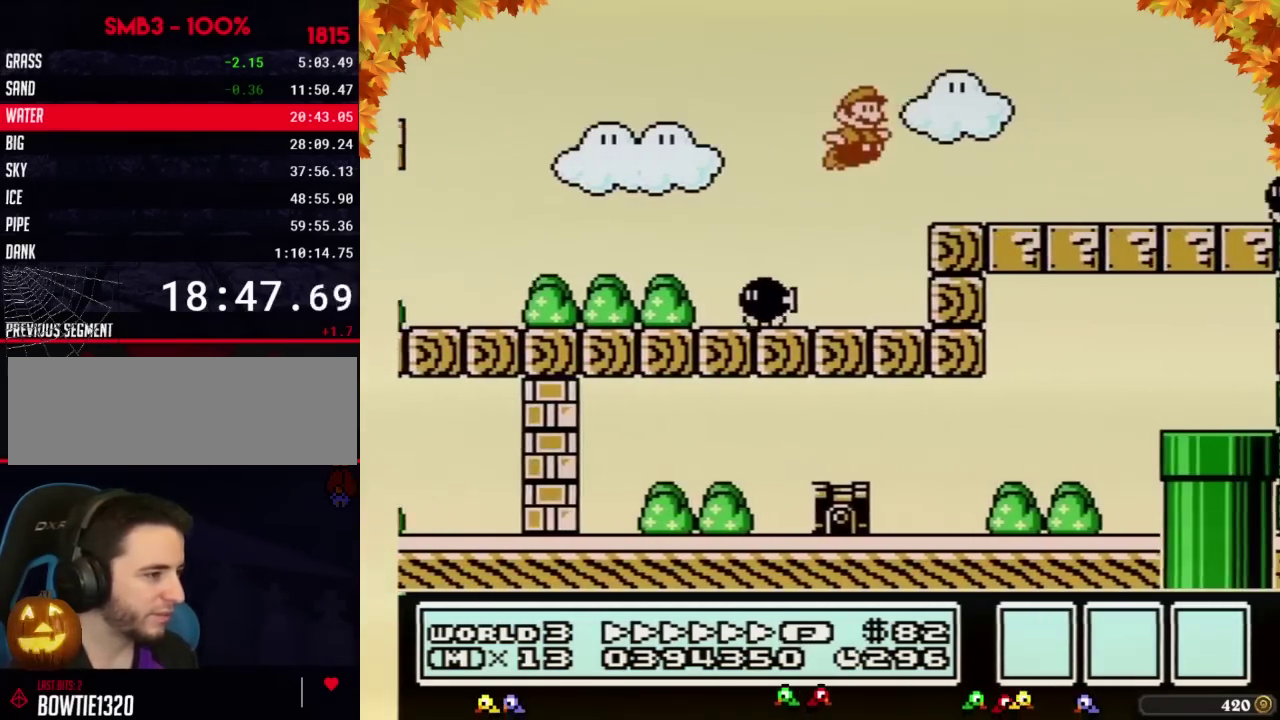
{"buttons": ["B", "DPAD_RIGHT"], "events": []}
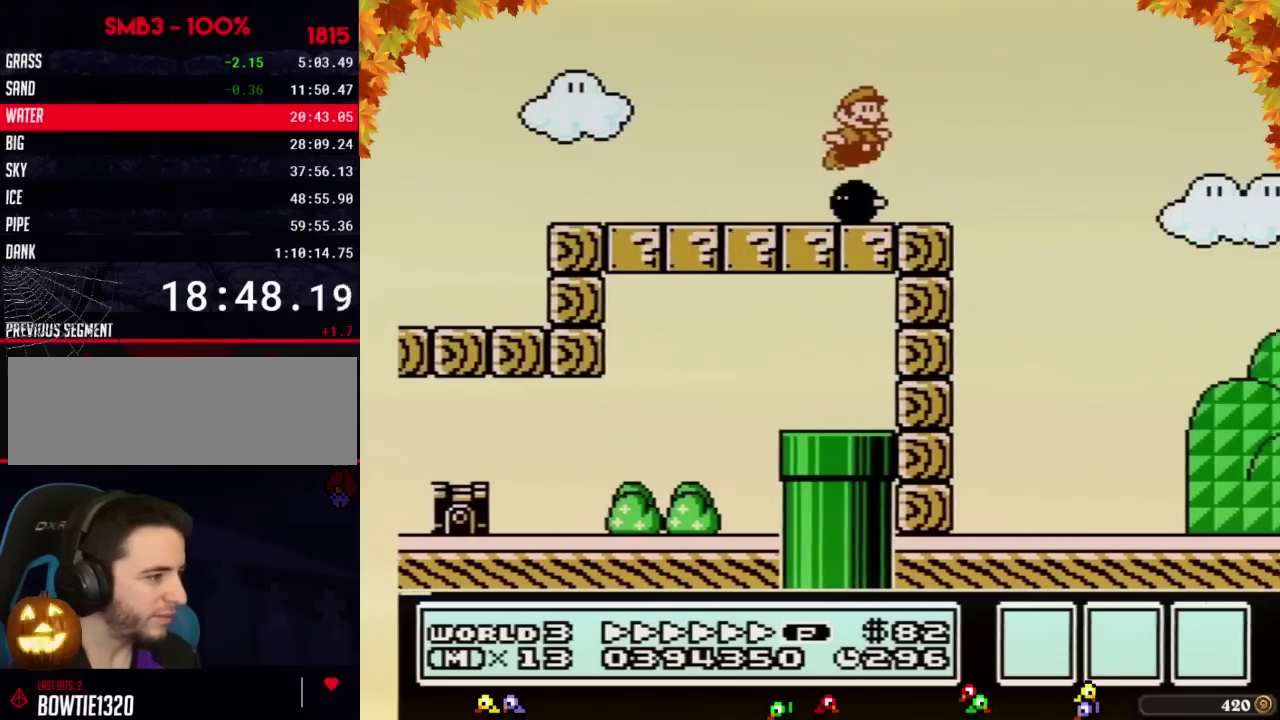
{"buttons": ["B", "DPAD_RIGHT"], "events": [[17, "A", "down"], [67, "A", "up"]]}
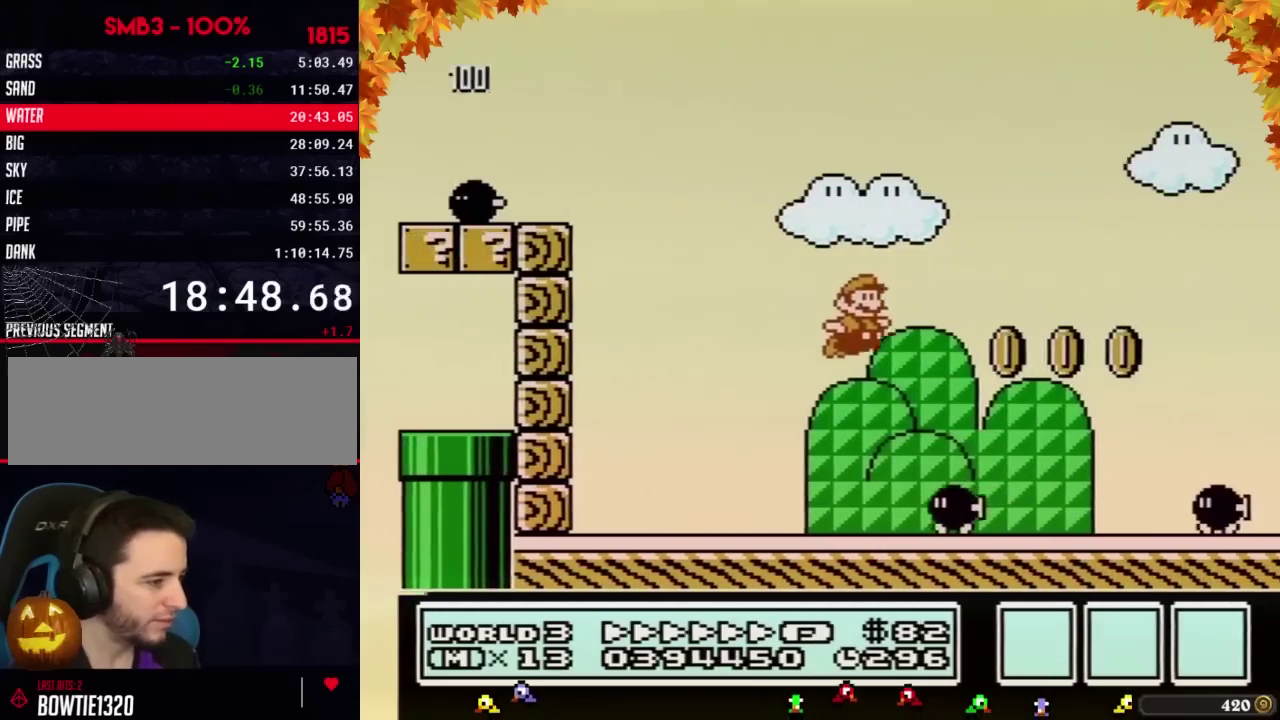
{"buttons": ["A", "B", "DPAD_RIGHT"], "events": [[383, "A", "down"]]}
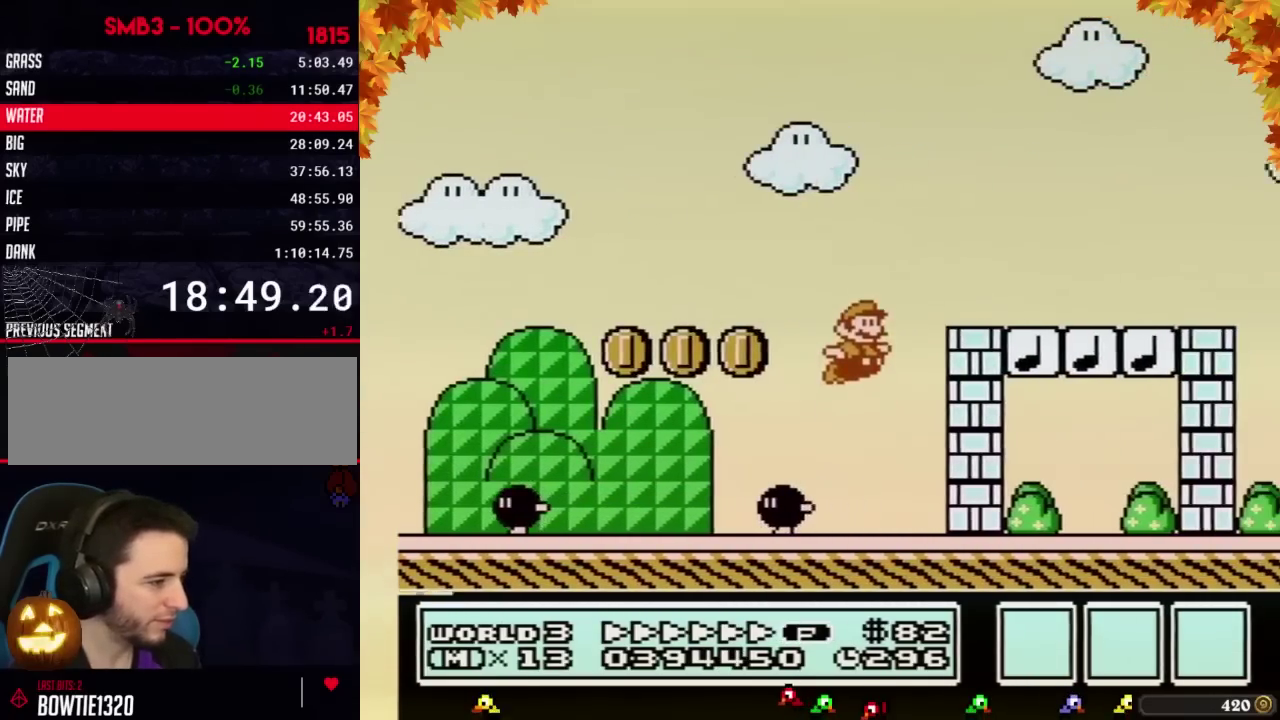
{"buttons": ["B", "DPAD_RIGHT"], "events": [[267, "A", "up"]]}
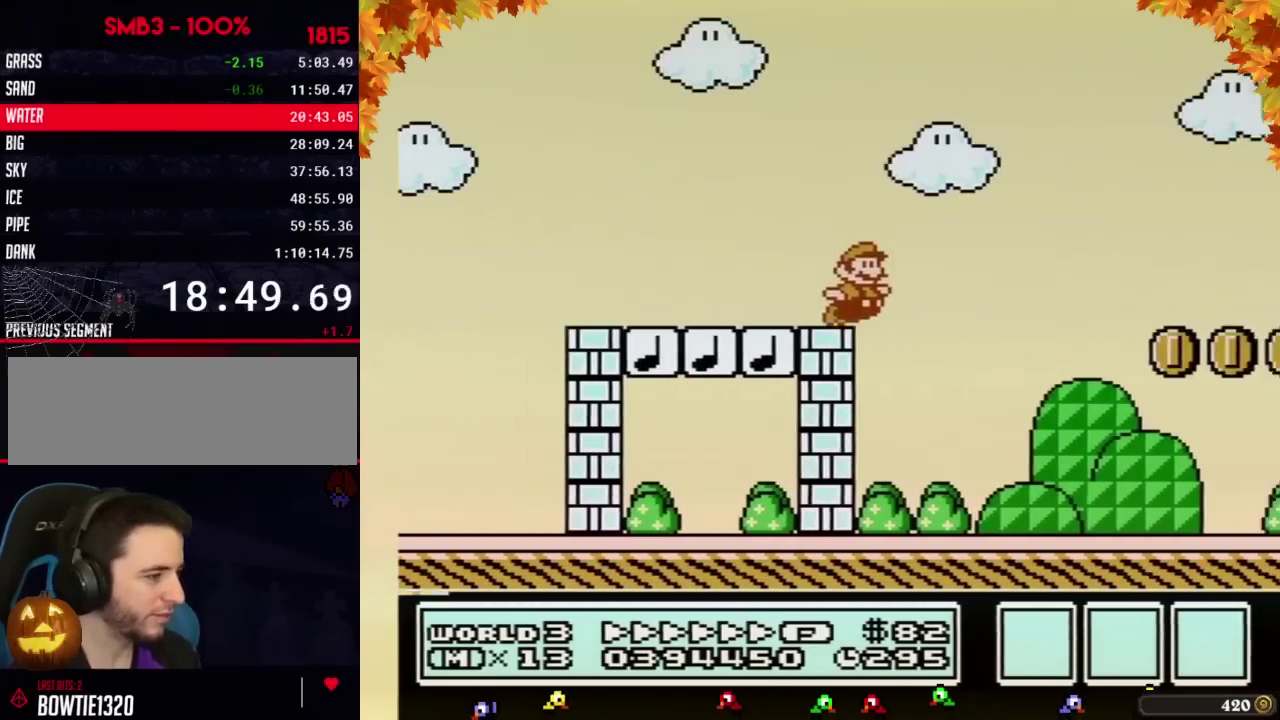
{"buttons": ["A", "B", "DPAD_RIGHT"], "events": [[100, "A", "down"]]}
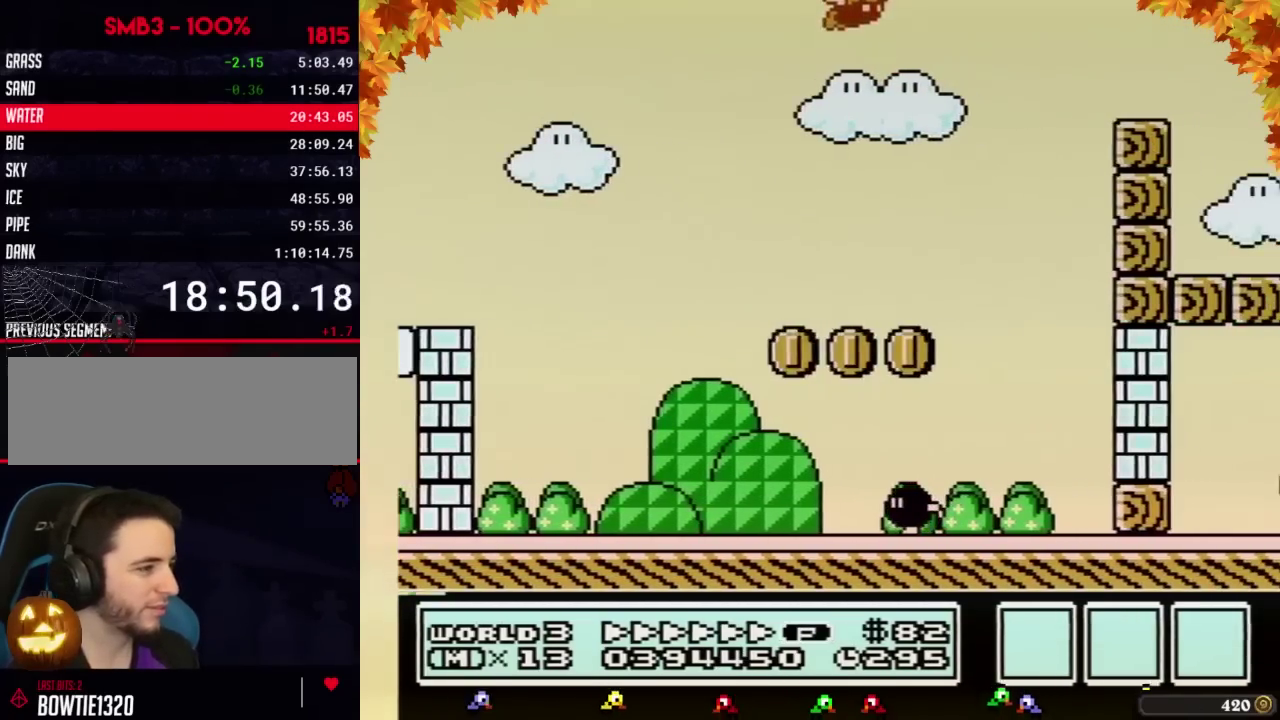
{"buttons": ["B", "DPAD_RIGHT"], "events": [[100, "A", "up"]]}
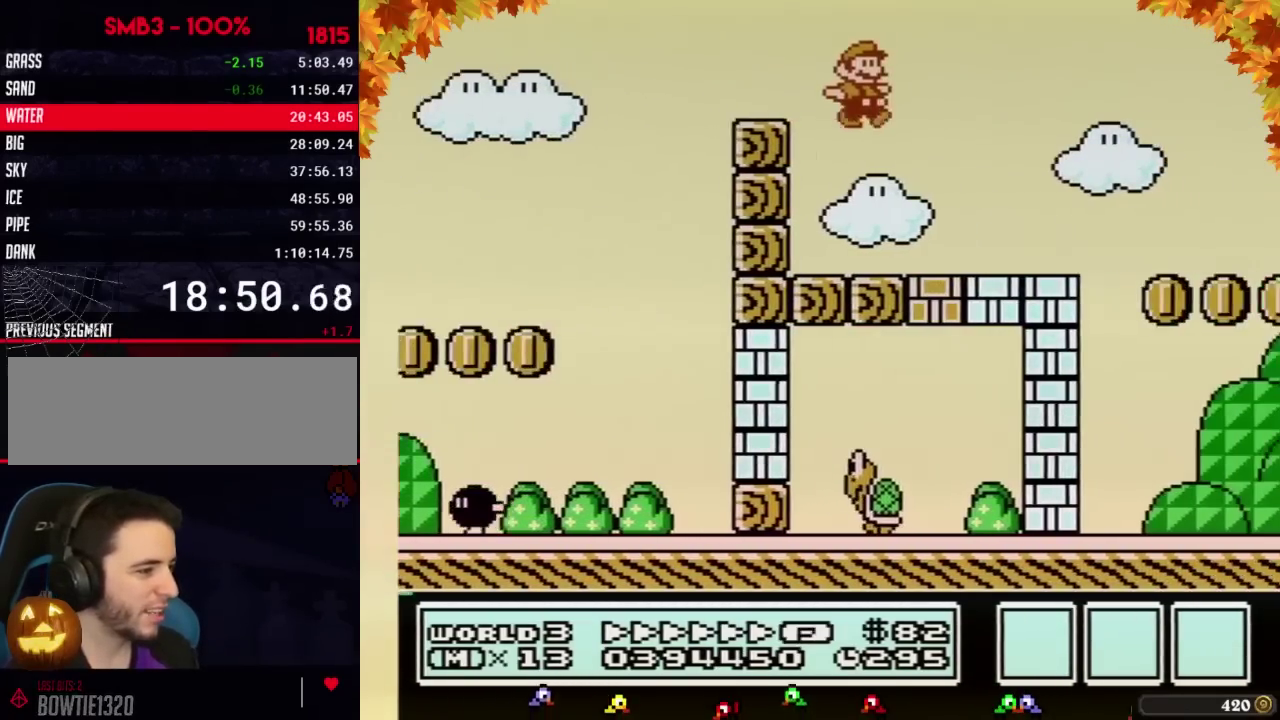
{"buttons": ["A", "B", "DPAD_RIGHT"], "events": [[383, "A", "down"]]}
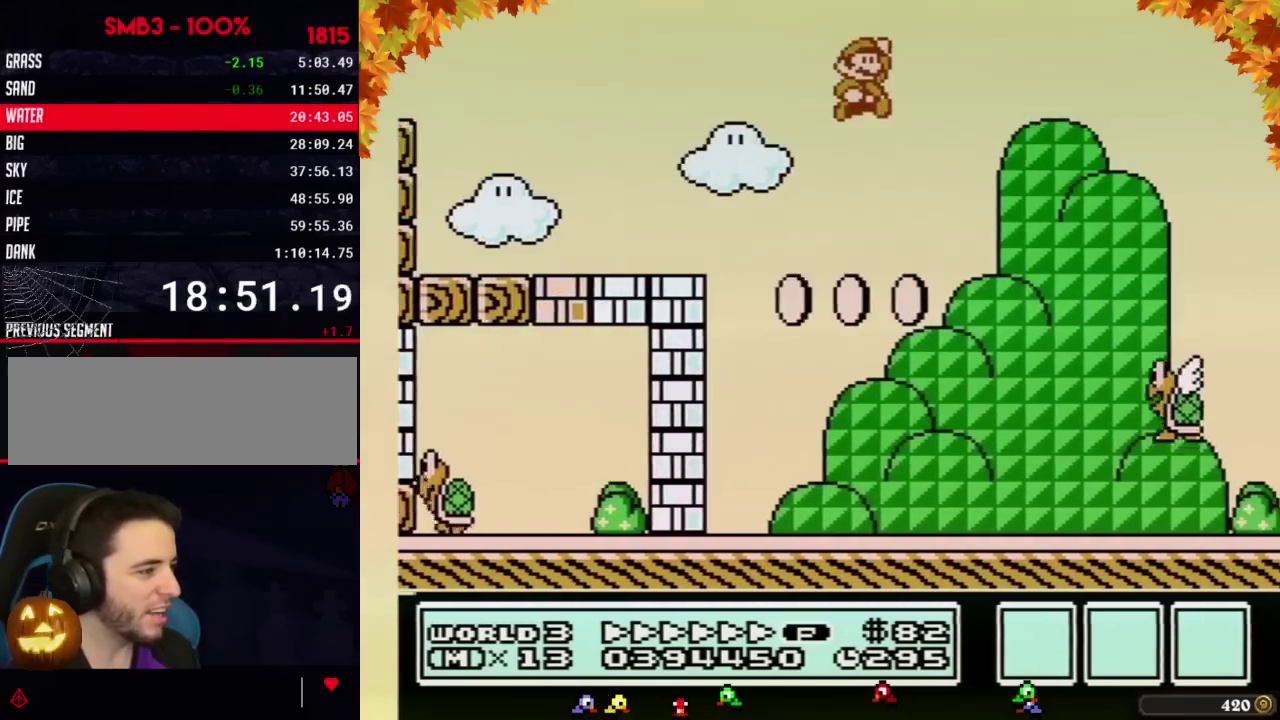
{"buttons": ["B", "DPAD_RIGHT"], "events": [[317, "B", "up"], [450, "B", "down"], [483, "A", "up"]]}